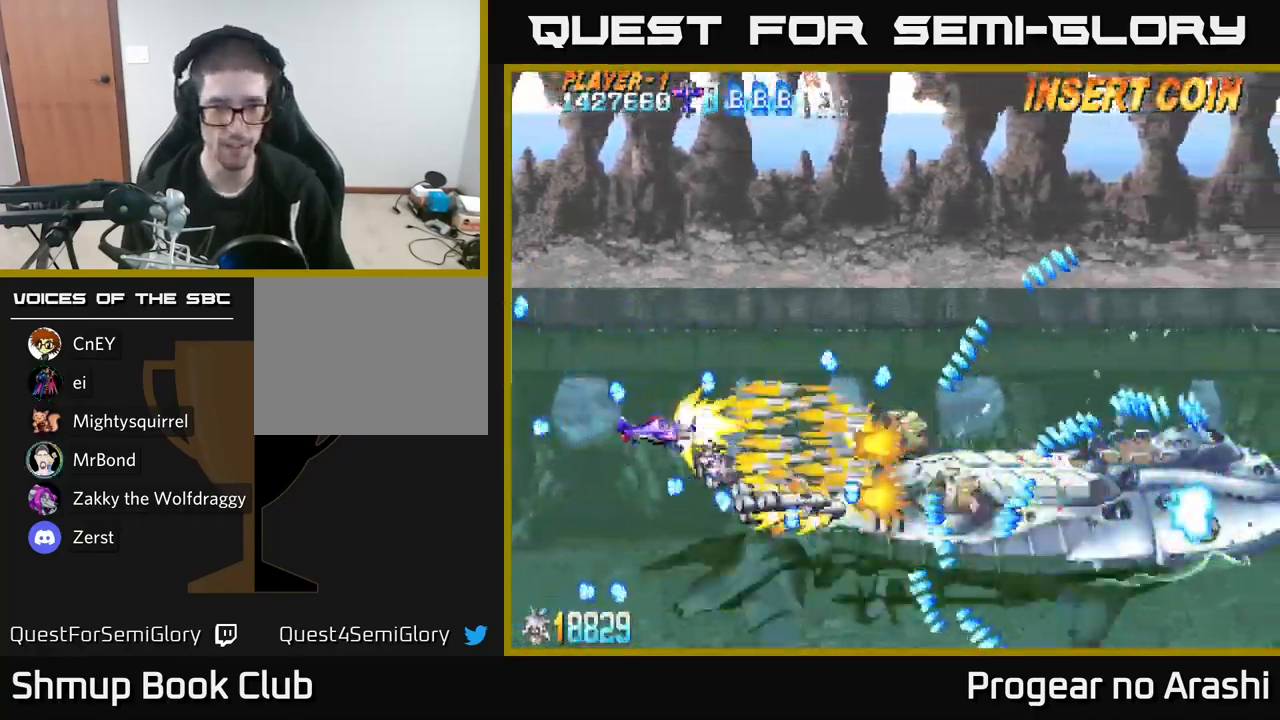
Gameplay with a controller (Xbox layout); each line is a JSON object with the inputs held at the frame after it. "events" lists button and stick changes between this image and that frame as [ms after this image, input, new state], when the widget could be followed in between.
{"buttons": ["X"], "left_stick": "center", "right_stick": "center", "events": []}
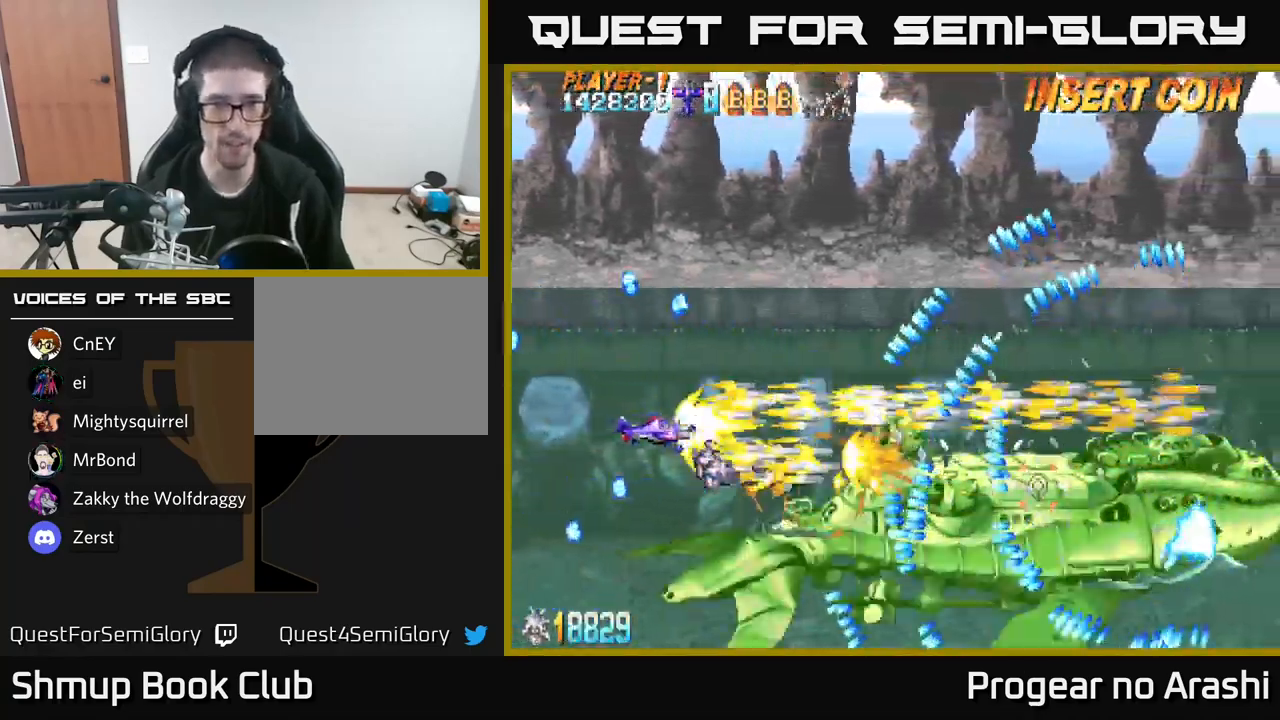
{"buttons": ["X"], "left_stick": "center", "right_stick": "center", "events": [[151, "DPAD_DOWN", "down"], [301, "DPAD_DOWN", "up"], [301, "DPAD_LEFT", "down"], [434, "DPAD_LEFT", "up"]]}
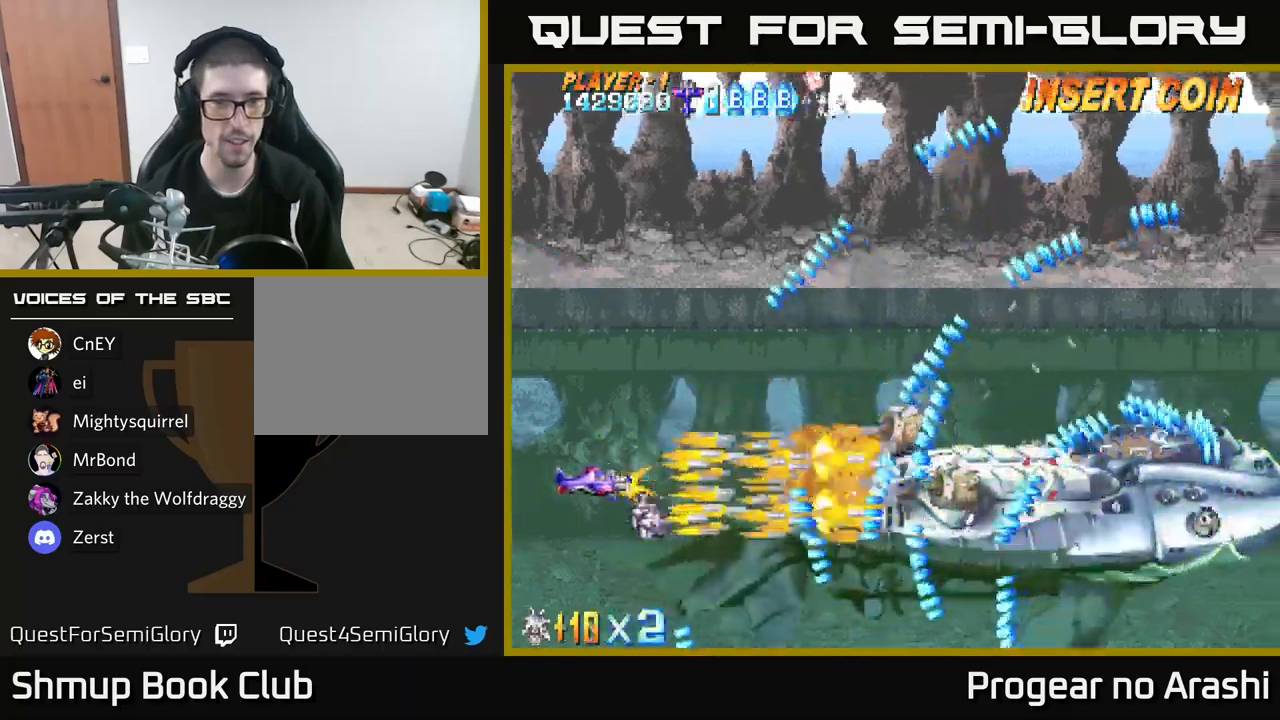
{"buttons": ["X"], "left_stick": "center", "right_stick": "center", "events": [[167, "DPAD_UP", "down"], [300, "DPAD_UP", "up"]]}
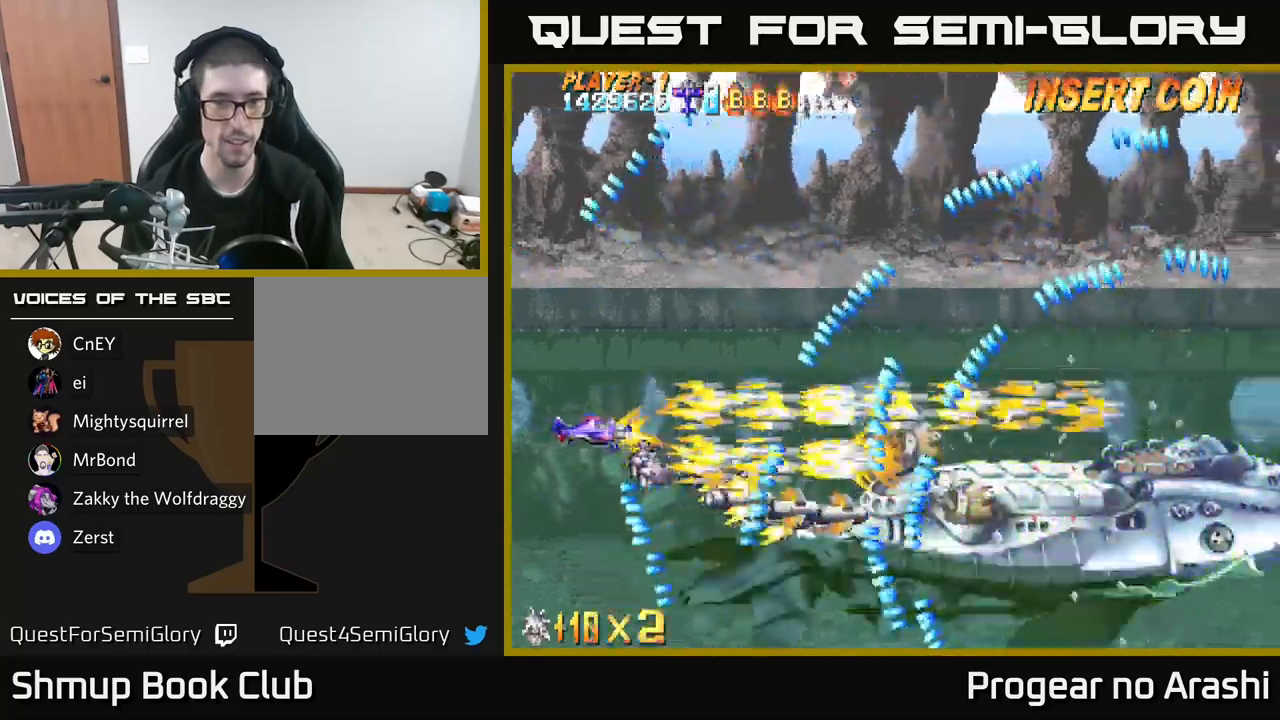
{"buttons": ["X", "DPAD_DOWN"], "left_stick": "center", "right_stick": "center", "events": [[117, "DPAD_UP", "down"], [200, "DPAD_RIGHT", "down"], [233, "DPAD_UP", "up"], [333, "DPAD_RIGHT", "up"], [483, "DPAD_DOWN", "down"]]}
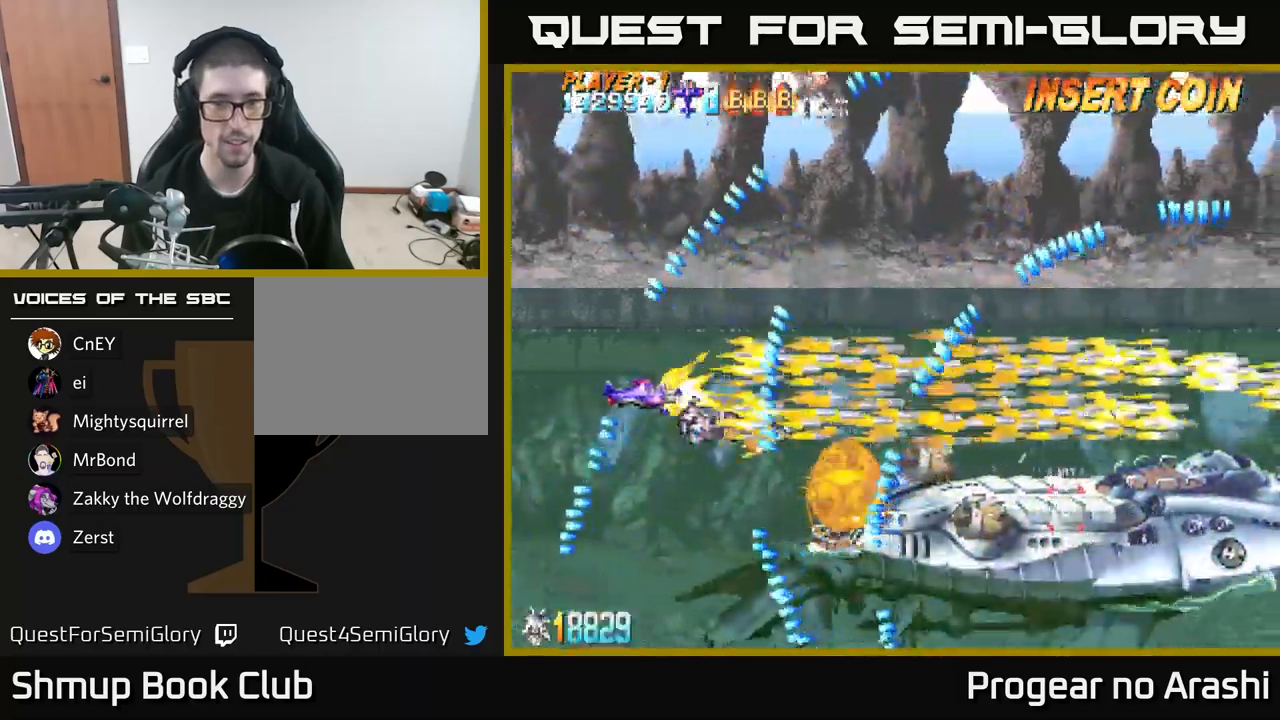
{"buttons": ["X", "DPAD_UP"], "left_stick": "center", "right_stick": "center", "events": [[200, "DPAD_DOWN", "up"], [417, "DPAD_UP", "down"]]}
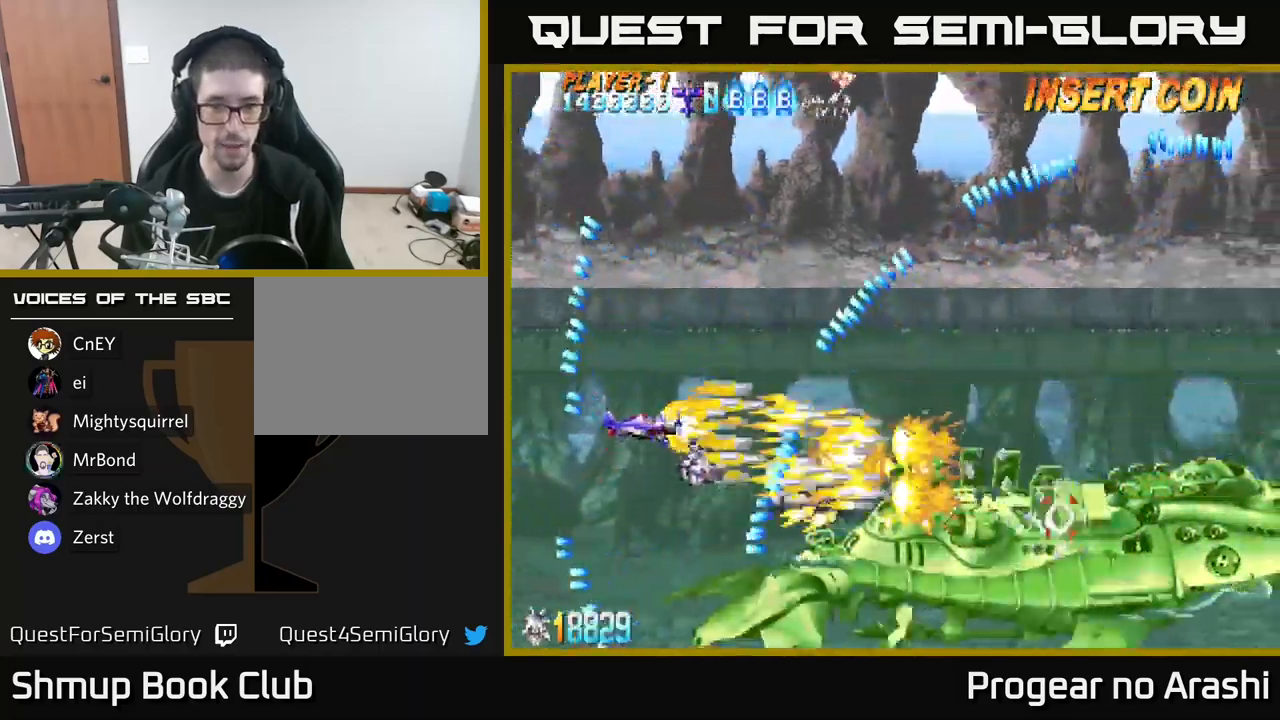
{"buttons": ["X", "DPAD_DOWN"], "left_stick": "center", "right_stick": "center", "events": [[133, "DPAD_RIGHT", "down"], [183, "DPAD_UP", "up"], [317, "DPAD_DOWN", "down"], [333, "DPAD_RIGHT", "up"]]}
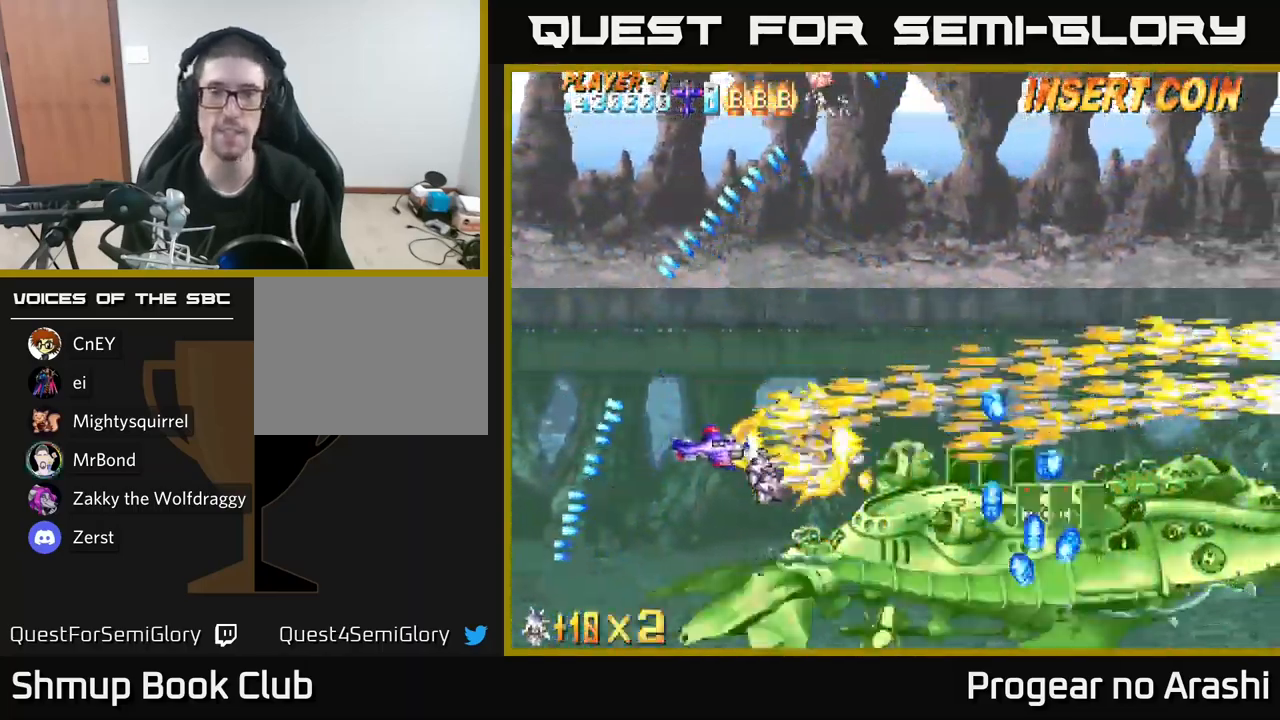
{"buttons": ["X", "DPAD_LEFT"], "left_stick": "center", "right_stick": "center", "events": [[233, "DPAD_DOWN", "up"], [450, "DPAD_LEFT", "down"]]}
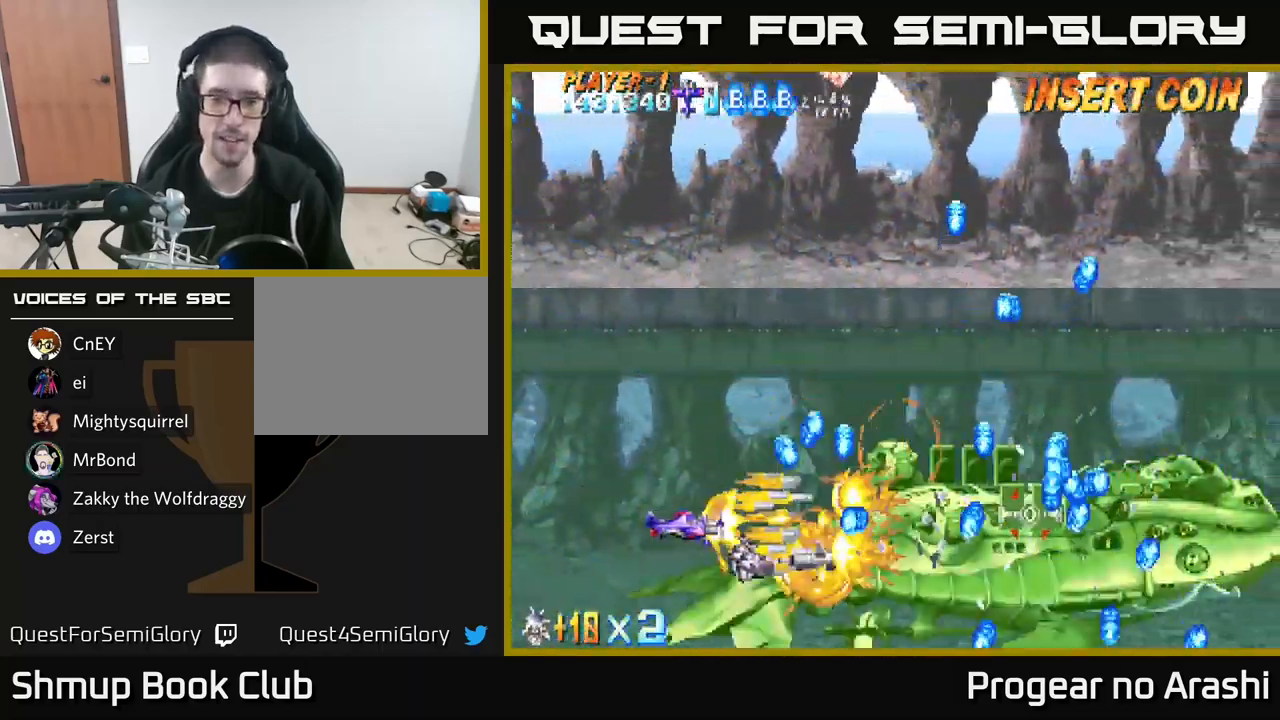
{"buttons": ["X"], "left_stick": "center", "right_stick": "center", "events": [[200, "DPAD_LEFT", "up"], [350, "DPAD_RIGHT", "down"], [367, "DPAD_UP", "down"], [417, "DPAD_UP", "up"], [483, "DPAD_RIGHT", "up"]]}
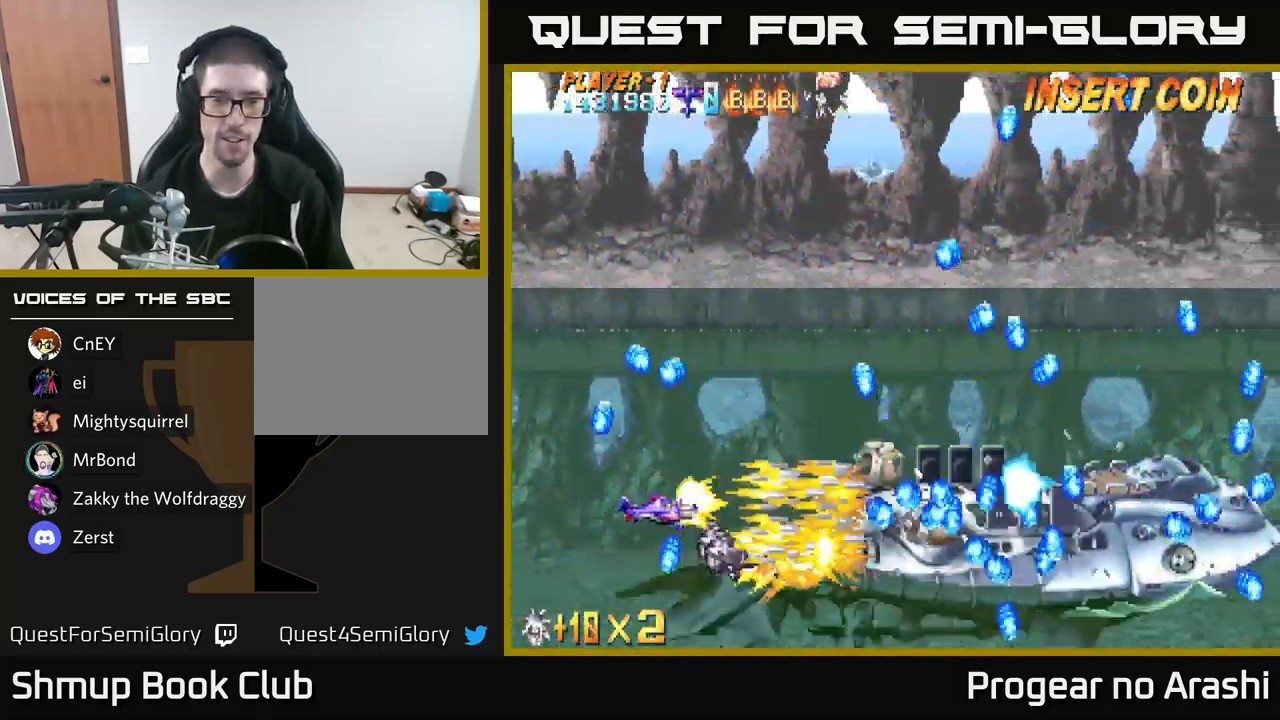
{"buttons": ["X"], "left_stick": "center", "right_stick": "center", "events": [[317, "DPAD_LEFT", "down"], [333, "DPAD_UP", "down"], [450, "DPAD_LEFT", "up"], [500, "DPAD_UP", "up"]]}
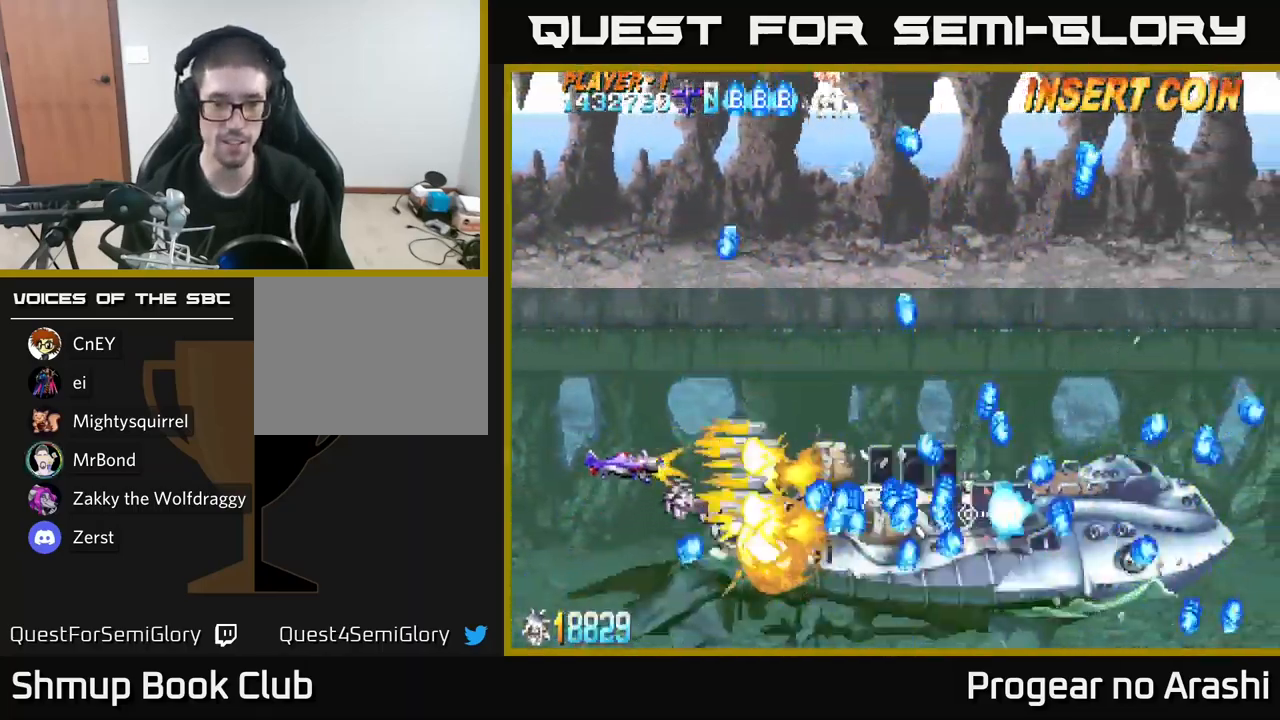
{"buttons": ["A", "X", "DPAD_UP"], "left_stick": "center", "right_stick": "center", "events": [[233, "DPAD_LEFT", "down"], [300, "DPAD_UP", "down"], [383, "DPAD_LEFT", "up"], [450, "DPAD_UP", "up"], [467, "DPAD_UP", "down"], [500, "A", "down"]]}
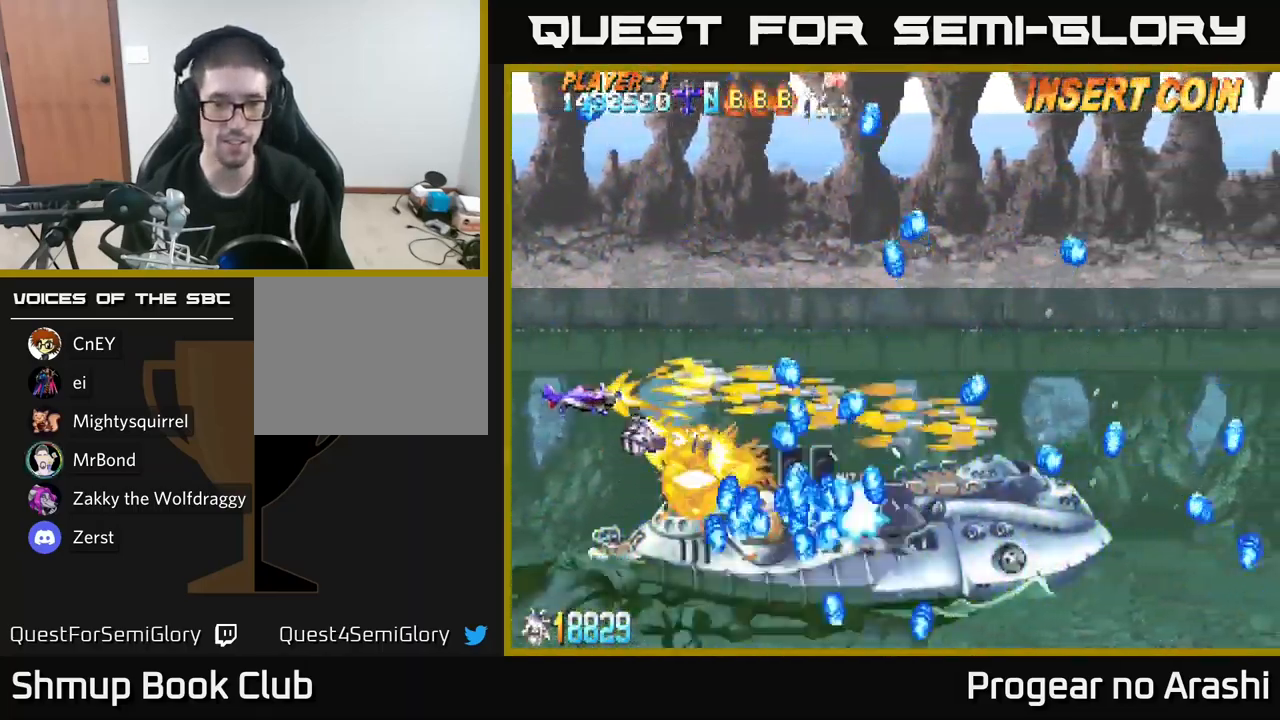
{"buttons": ["A"], "left_stick": "center", "right_stick": "center", "events": [[33, "X", "up"], [83, "DPAD_LEFT", "down"], [100, "DPAD_UP", "up"], [183, "DPAD_LEFT", "up"], [417, "DPAD_LEFT", "down"], [467, "DPAD_LEFT", "up"]]}
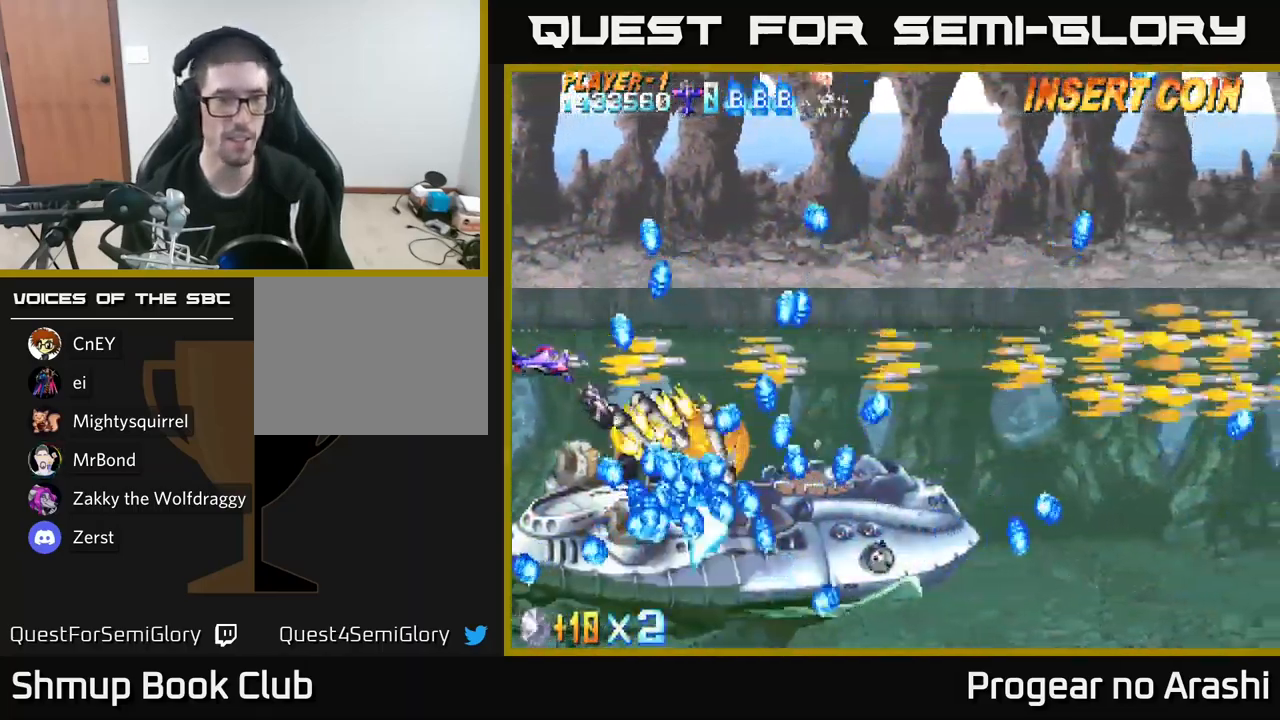
{"buttons": ["A", "DPAD_UP", "DPAD_RIGHT"], "left_stick": "center", "right_stick": "center", "events": [[150, "DPAD_UP", "down"], [483, "DPAD_RIGHT", "down"]]}
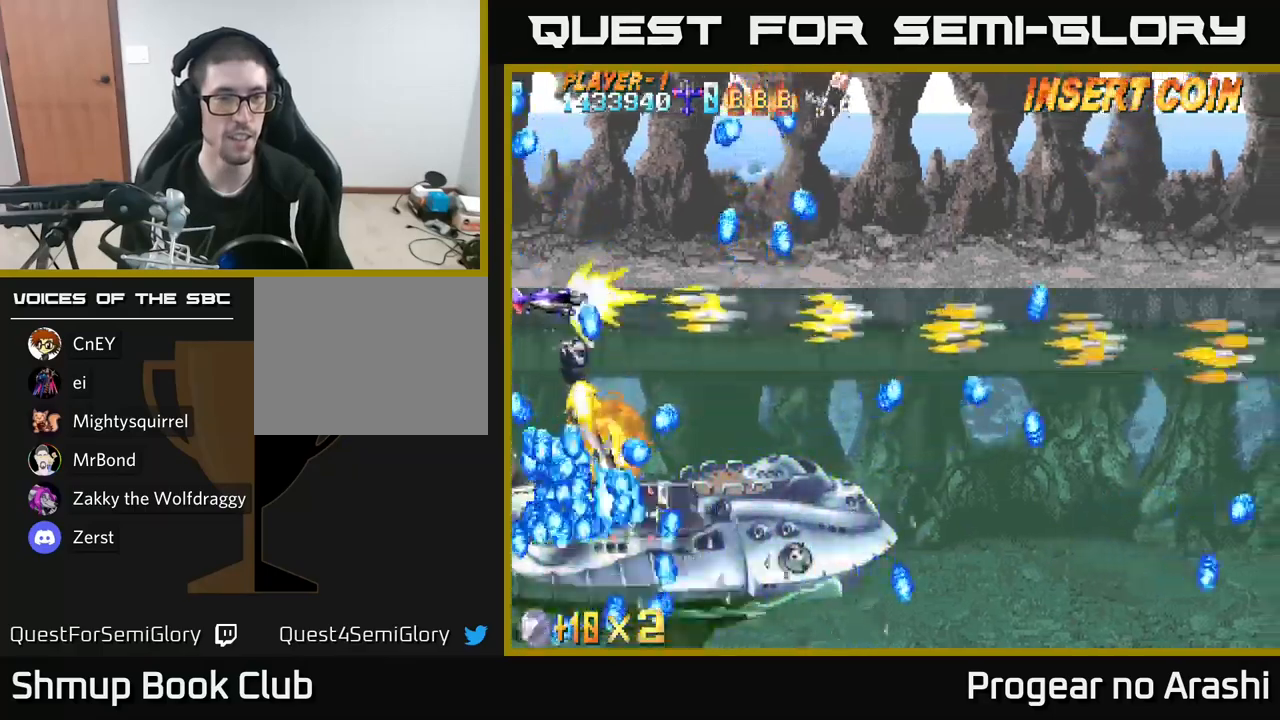
{"buttons": ["A", "DPAD_UP"], "left_stick": "center", "right_stick": "center", "events": [[33, "DPAD_RIGHT", "up"], [83, "DPAD_LEFT", "down"], [117, "DPAD_UP", "up"], [350, "DPAD_DOWN", "down"], [350, "DPAD_LEFT", "up"], [400, "DPAD_DOWN", "up"], [417, "DPAD_UP", "down"]]}
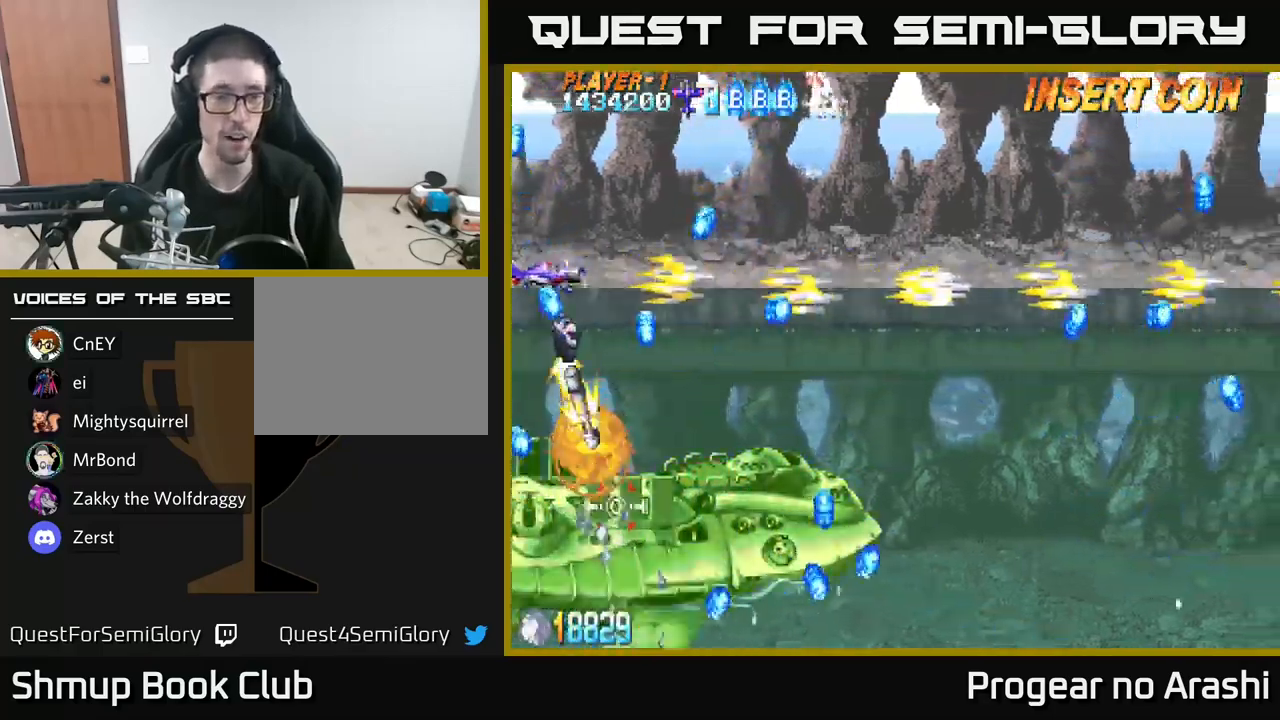
{"buttons": ["A", "DPAD_RIGHT"], "left_stick": "center", "right_stick": "center", "events": [[150, "DPAD_RIGHT", "down"], [483, "DPAD_UP", "up"]]}
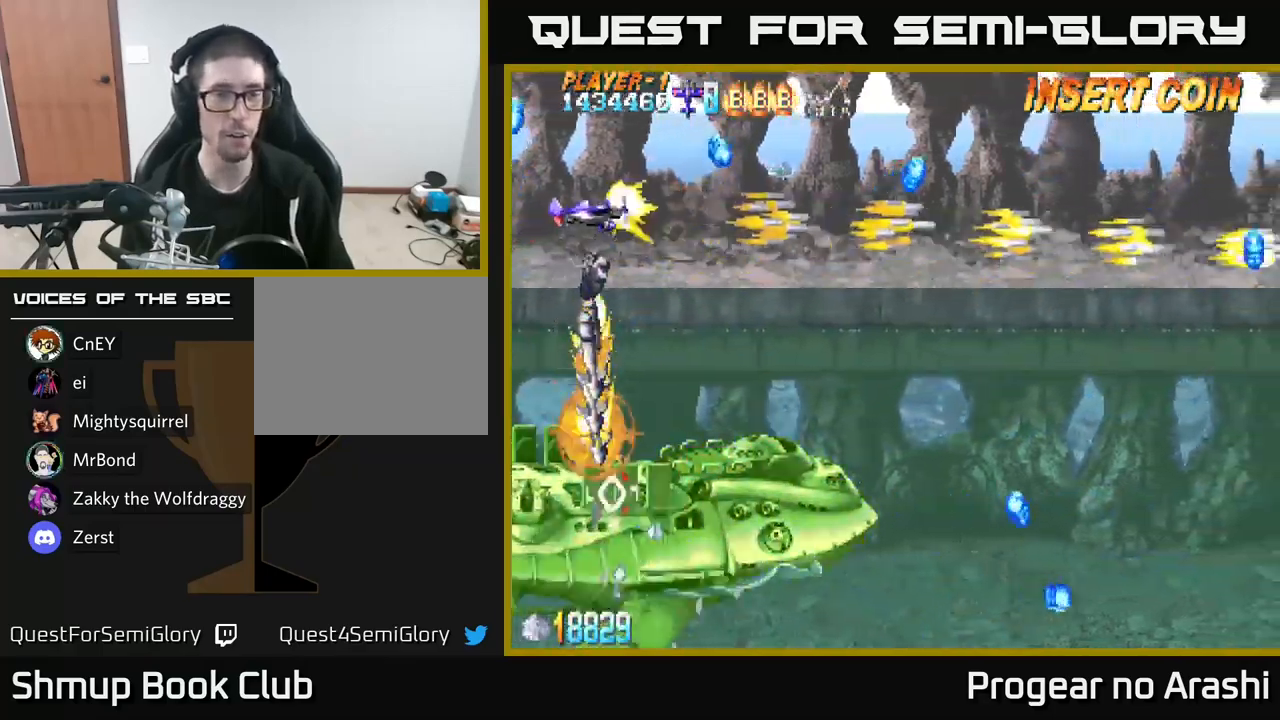
{"buttons": ["A", "DPAD_RIGHT"], "left_stick": "center", "right_stick": "center", "events": [[17, "DPAD_UP", "down"], [67, "DPAD_UP", "up"], [150, "DPAD_UP", "down"], [383, "DPAD_UP", "up"], [450, "DPAD_UP", "down"], [500, "DPAD_UP", "up"]]}
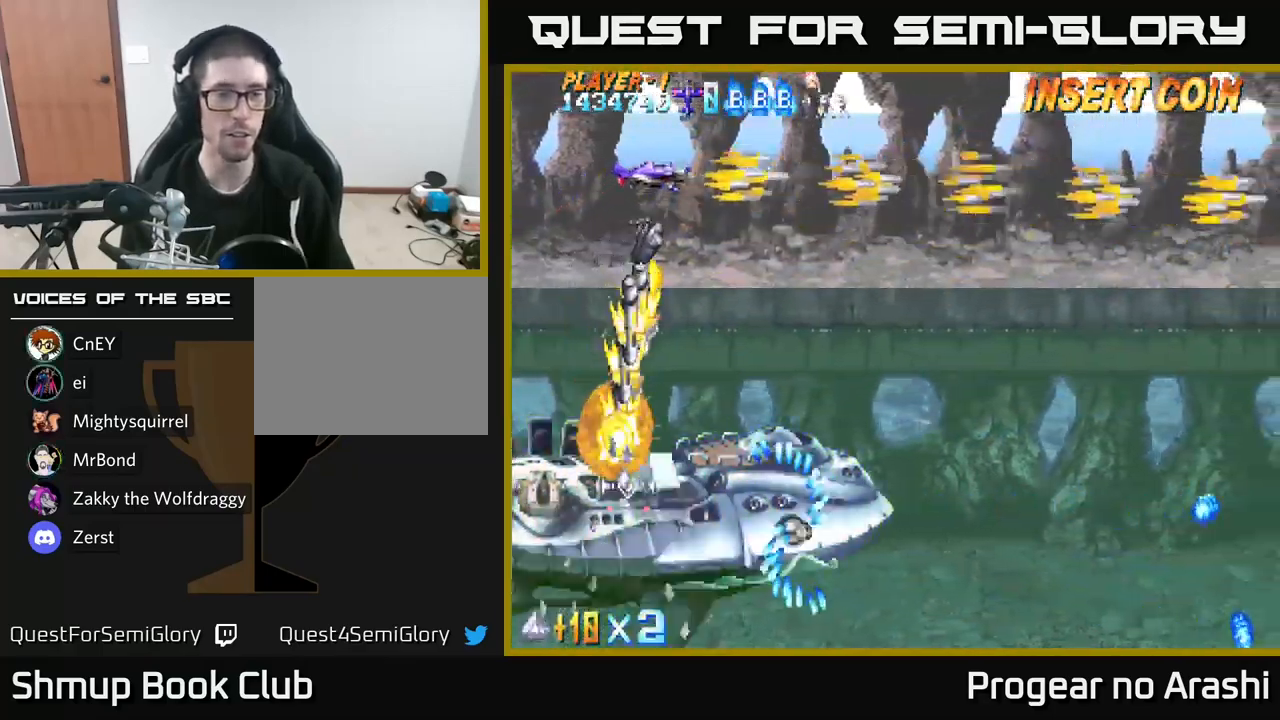
{"buttons": ["A", "DPAD_UP", "DPAD_RIGHT"], "left_stick": "center", "right_stick": "center", "events": [[100, "DPAD_UP", "down"], [217, "DPAD_RIGHT", "up"], [300, "DPAD_RIGHT", "down"]]}
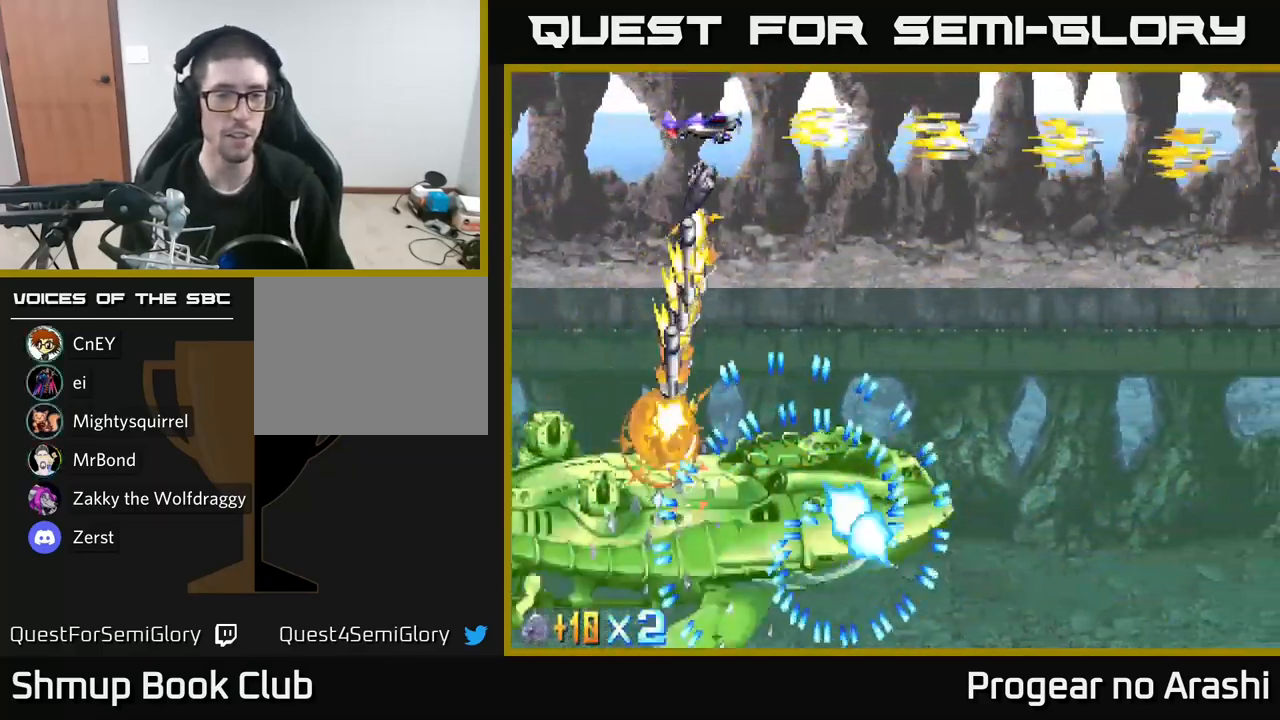
{"buttons": ["A", "DPAD_RIGHT"], "left_stick": "center", "right_stick": "center", "events": [[83, "DPAD_UP", "up"]]}
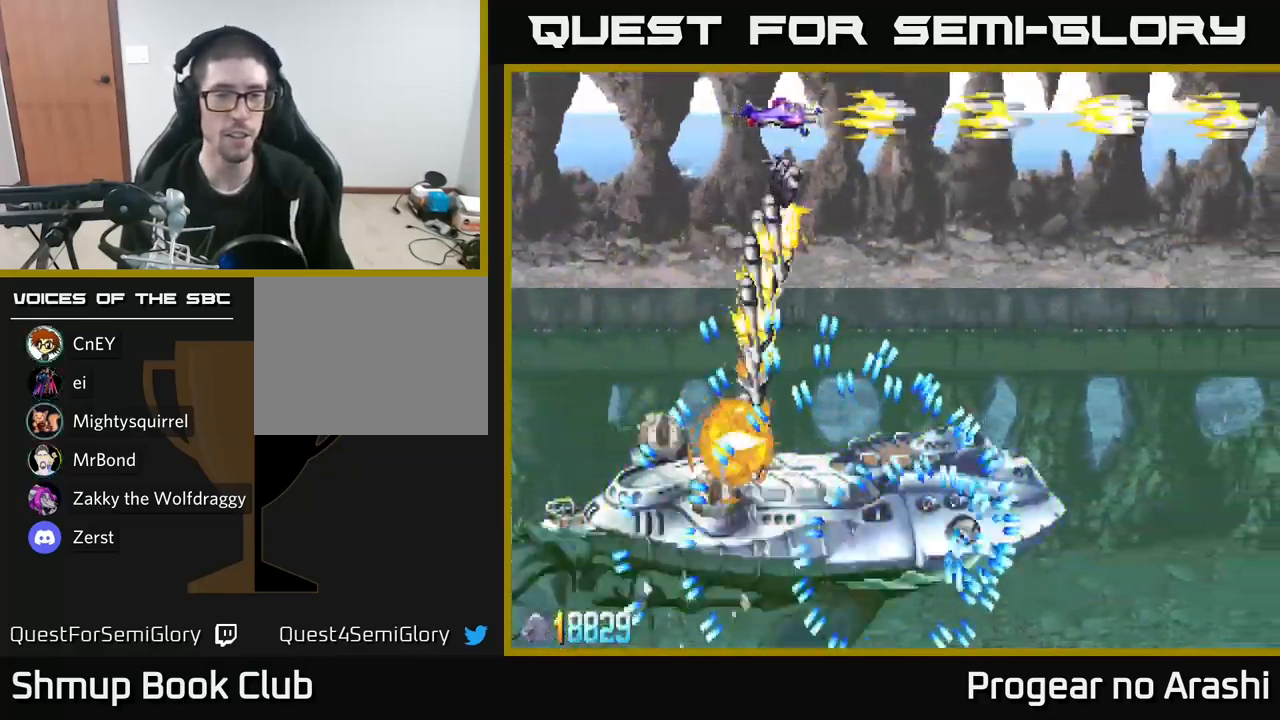
{"buttons": ["A", "DPAD_LEFT"], "left_stick": "center", "right_stick": "center", "events": [[317, "DPAD_RIGHT", "up"], [467, "DPAD_LEFT", "down"]]}
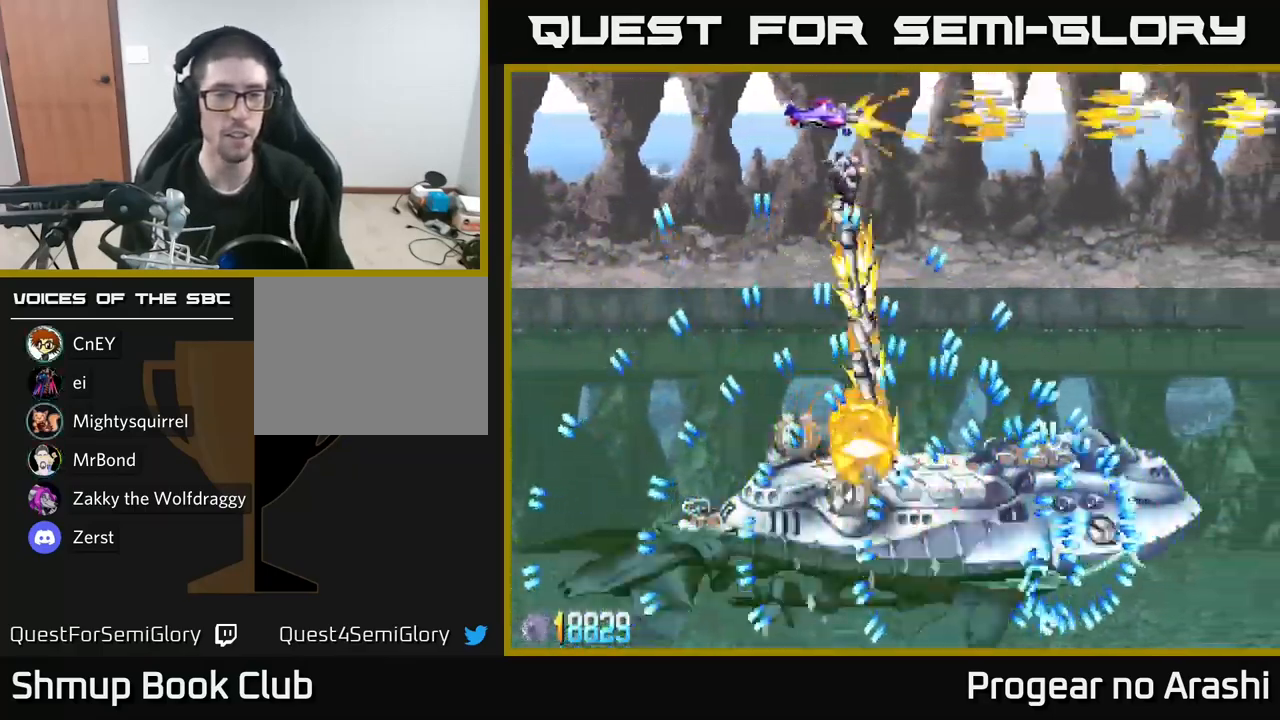
{"buttons": ["A", "DPAD_LEFT"], "left_stick": "center", "right_stick": "center", "events": [[317, "DPAD_LEFT", "up"], [483, "DPAD_LEFT", "down"]]}
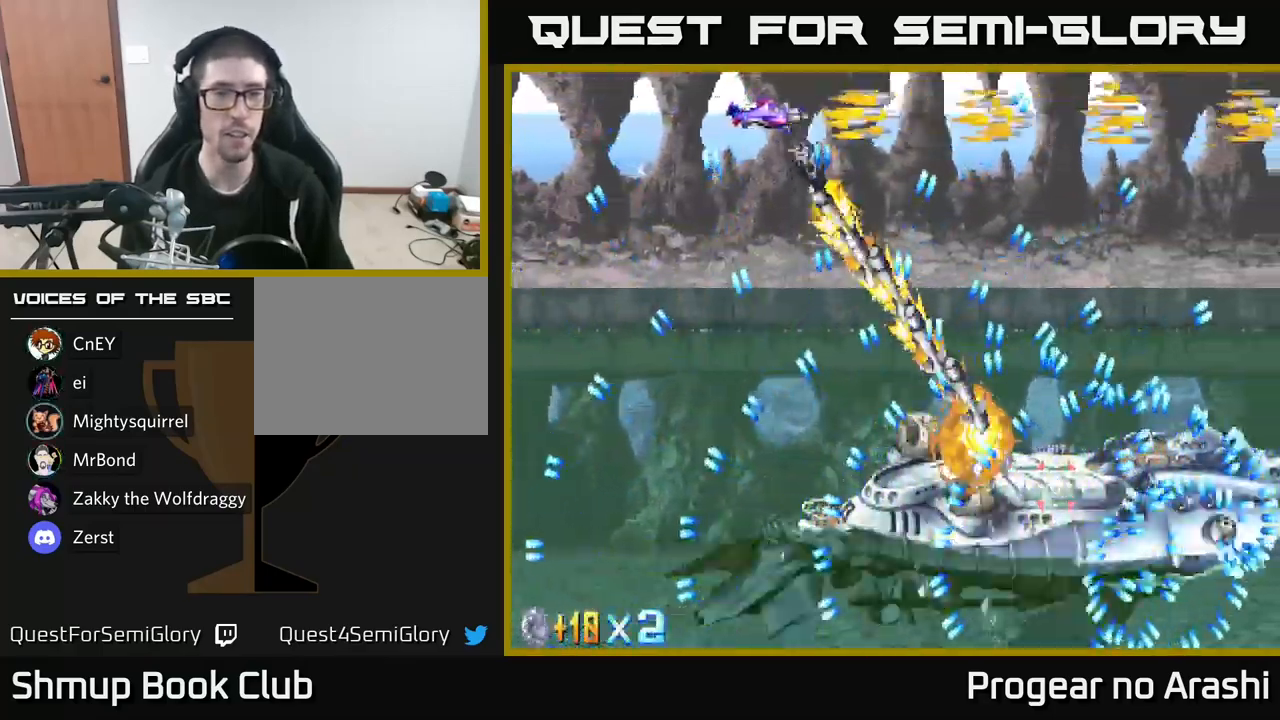
{"buttons": ["A", "DPAD_DOWN"], "left_stick": "center", "right_stick": "center", "events": [[67, "DPAD_DOWN", "down"], [150, "DPAD_LEFT", "up"]]}
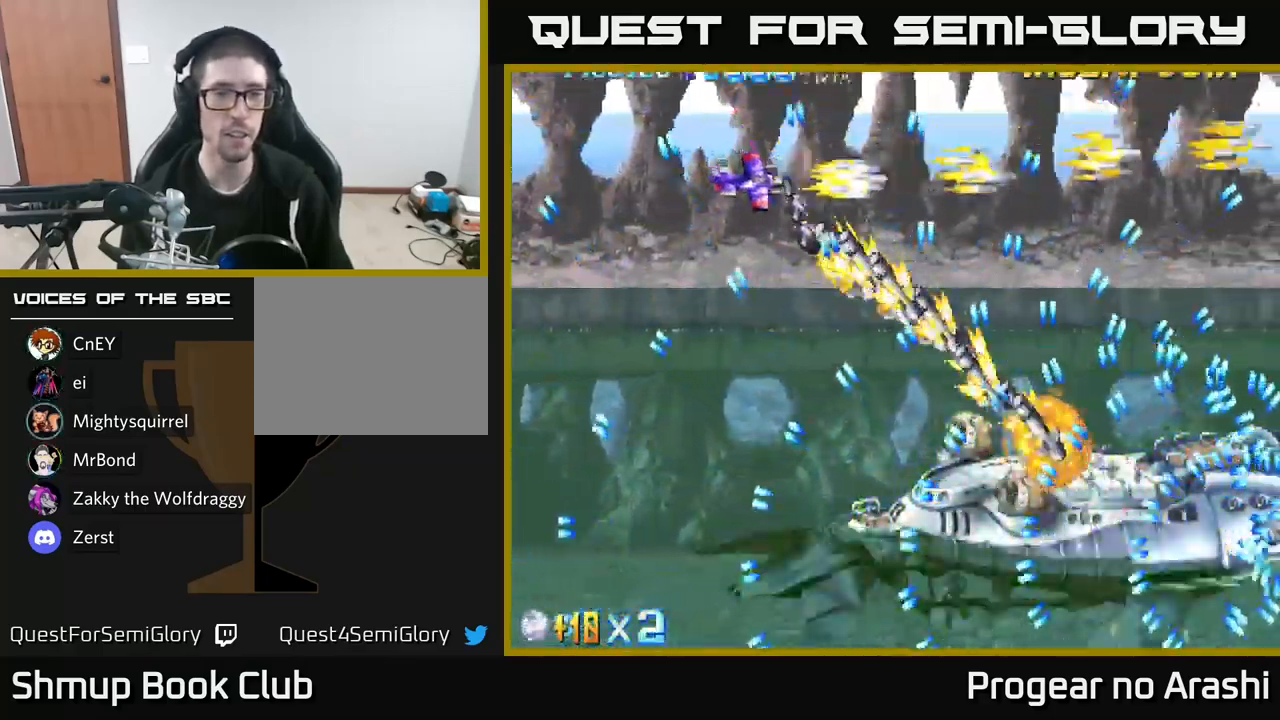
{"buttons": ["X", "DPAD_DOWN"], "left_stick": "center", "right_stick": "center", "events": [[17, "DPAD_LEFT", "down"], [83, "DPAD_LEFT", "up"], [133, "DPAD_RIGHT", "down"], [417, "DPAD_RIGHT", "up"], [433, "X", "down"], [483, "A", "up"]]}
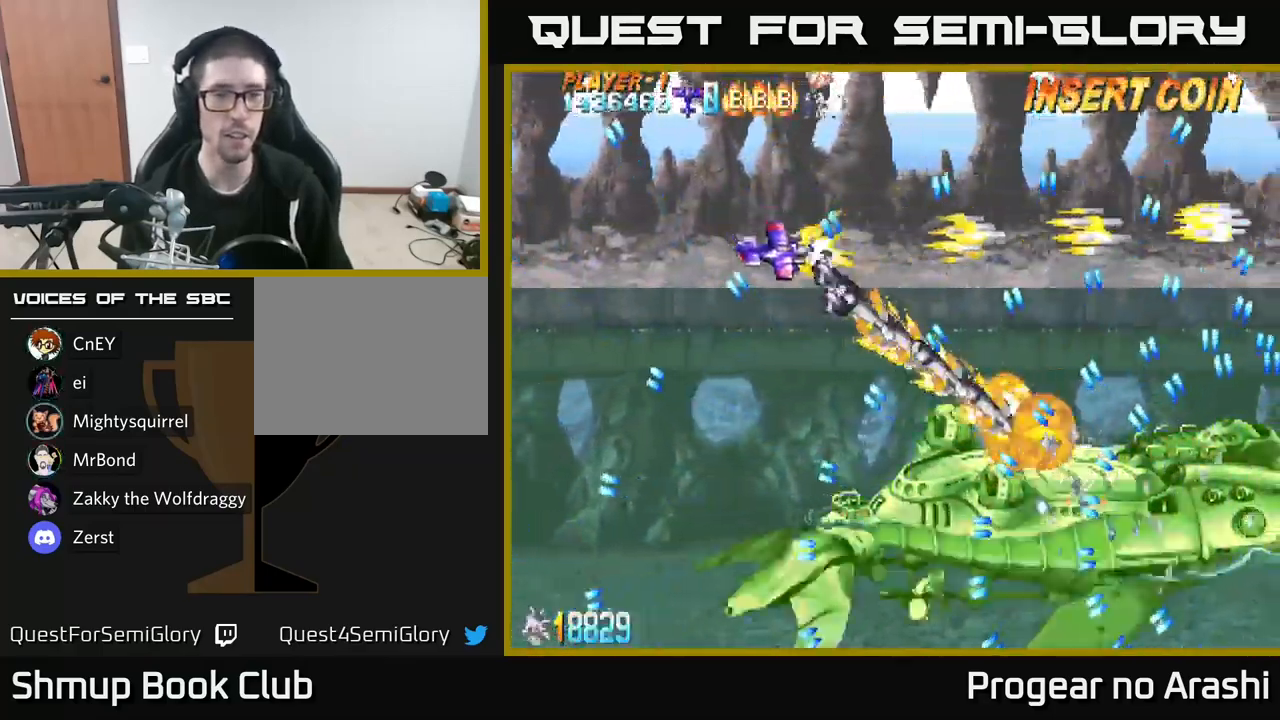
{"buttons": ["X", "DPAD_DOWN"], "left_stick": "center", "right_stick": "center", "events": [[33, "L2", "down"], [83, "L2", "up"], [117, "DPAD_LEFT", "down"], [150, "DPAD_DOWN", "up"], [200, "DPAD_DOWN", "down"], [284, "DPAD_LEFT", "up"]]}
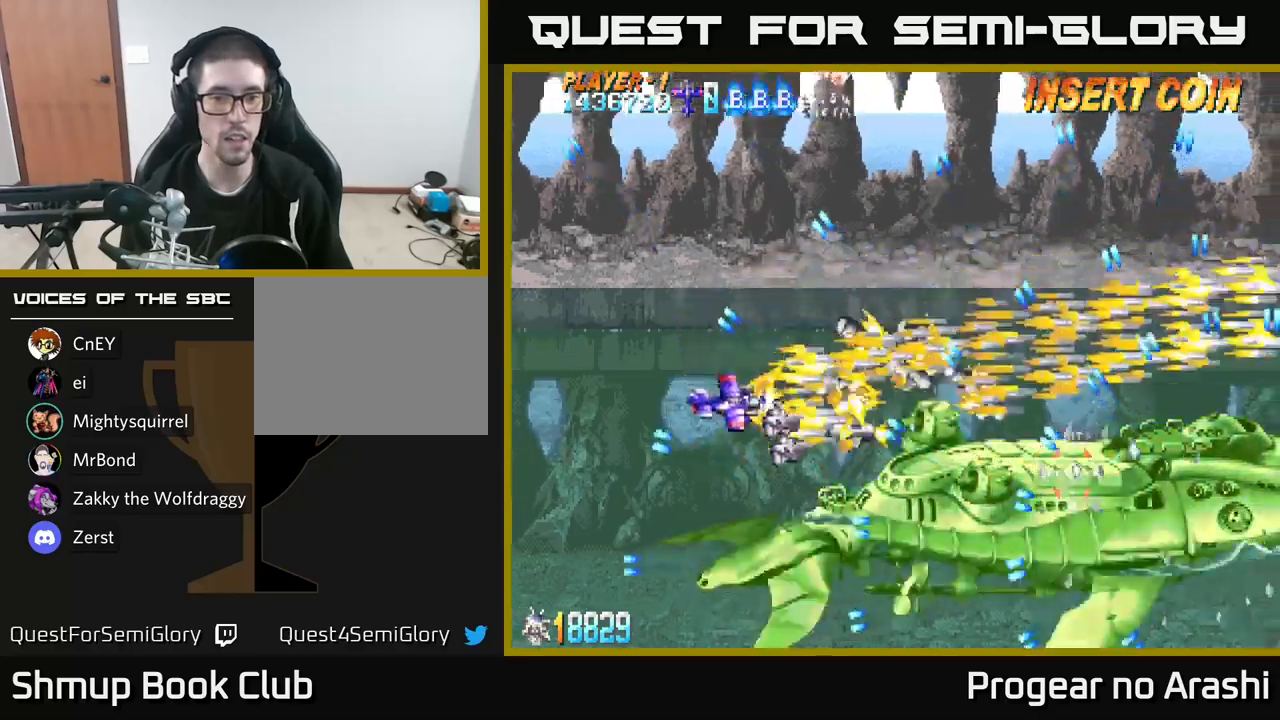
{"buttons": ["X"], "left_stick": "center", "right_stick": "center", "events": [[100, "DPAD_RIGHT", "down"], [234, "DPAD_DOWN", "up"], [250, "DPAD_RIGHT", "up"], [367, "DPAD_RIGHT", "down"], [484, "DPAD_RIGHT", "up"]]}
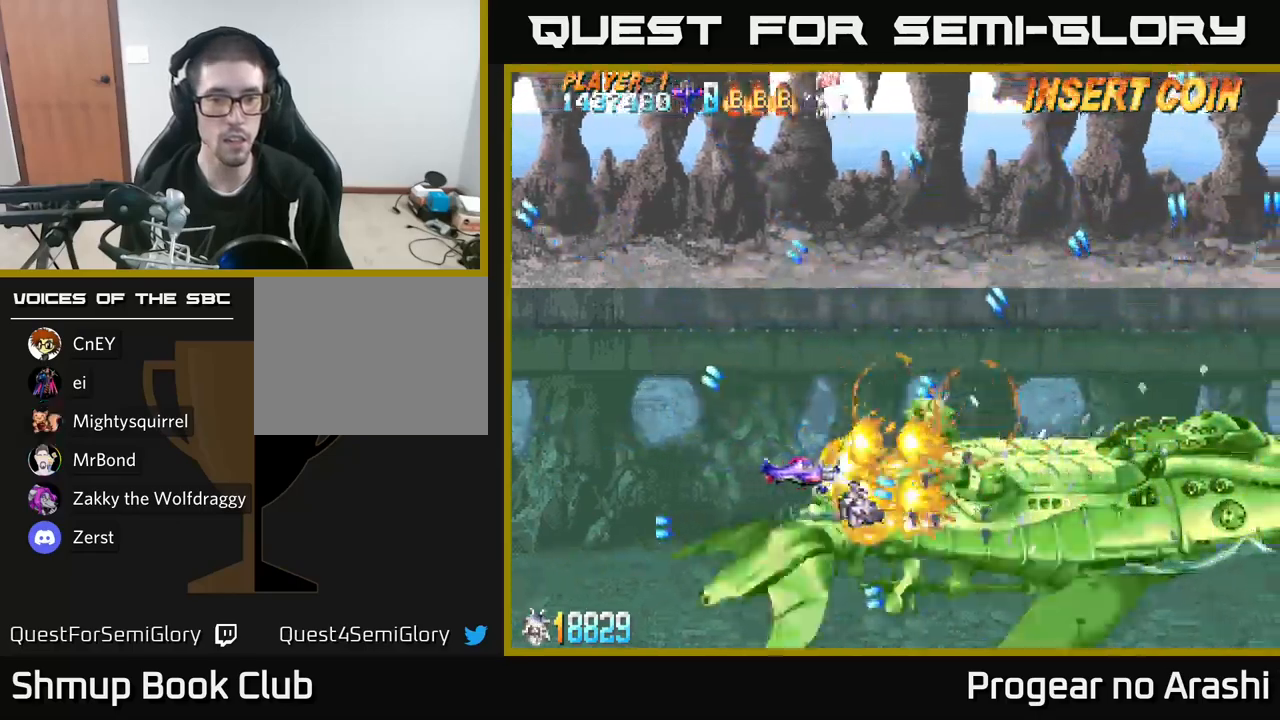
{"buttons": ["X", "DPAD_DOWN"], "left_stick": "center", "right_stick": "center", "events": [[17, "DPAD_LEFT", "down"], [17, "DPAD_UP", "down"], [184, "DPAD_UP", "up"], [200, "DPAD_LEFT", "up"], [217, "DPAD_RIGHT", "down"], [467, "DPAD_RIGHT", "up"], [484, "DPAD_DOWN", "down"]]}
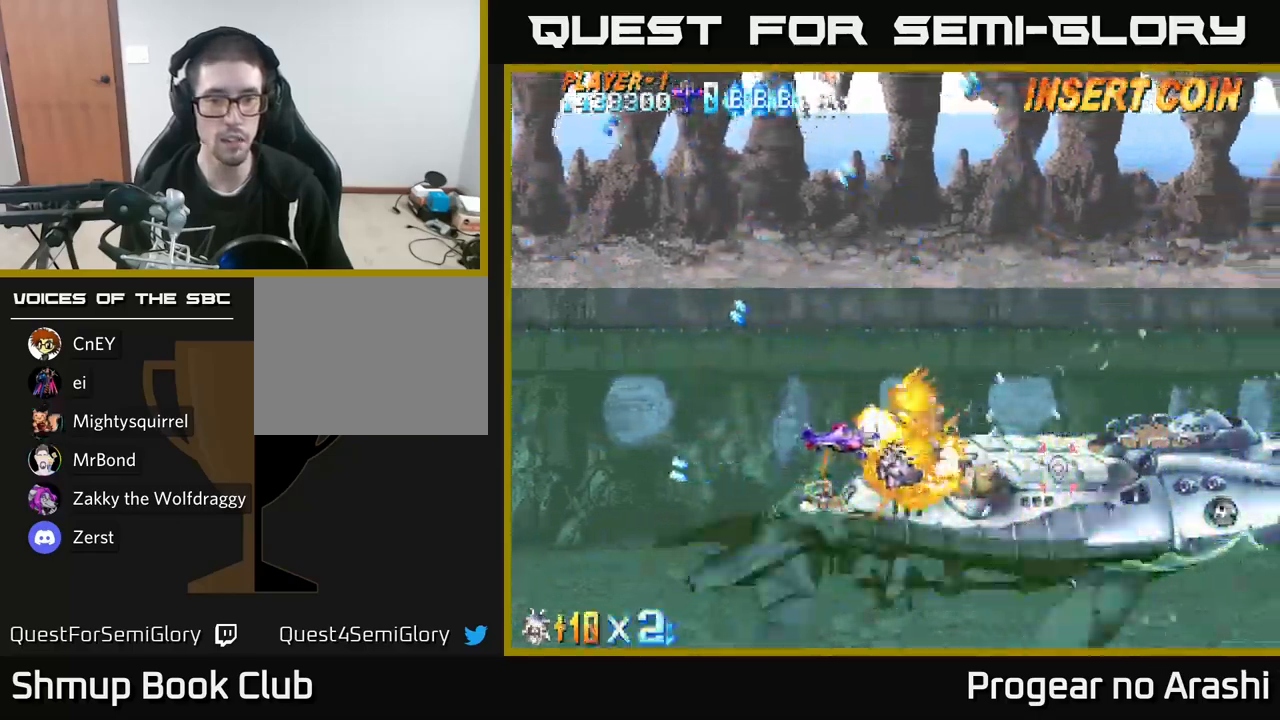
{"buttons": ["X"], "left_stick": "center", "right_stick": "center", "events": [[50, "DPAD_LEFT", "down"], [117, "DPAD_DOWN", "up"], [167, "DPAD_LEFT", "up"]]}
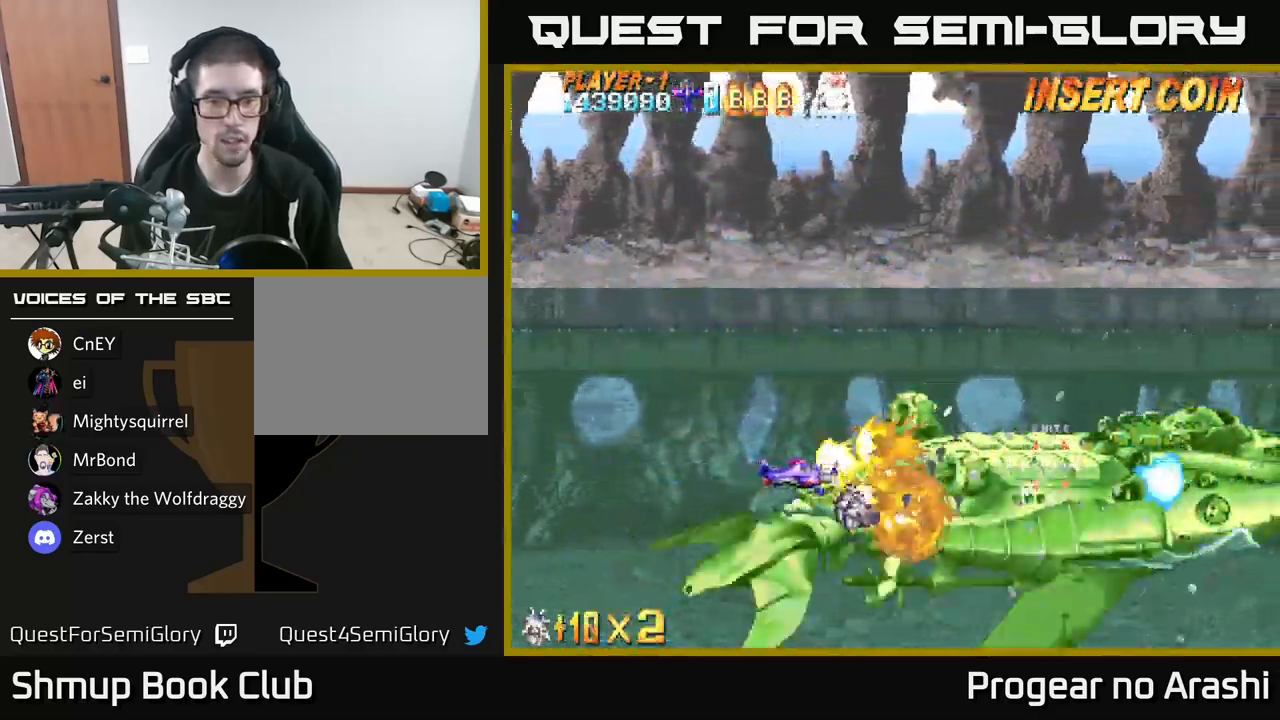
{"buttons": ["X"], "left_stick": "center", "right_stick": "center", "events": []}
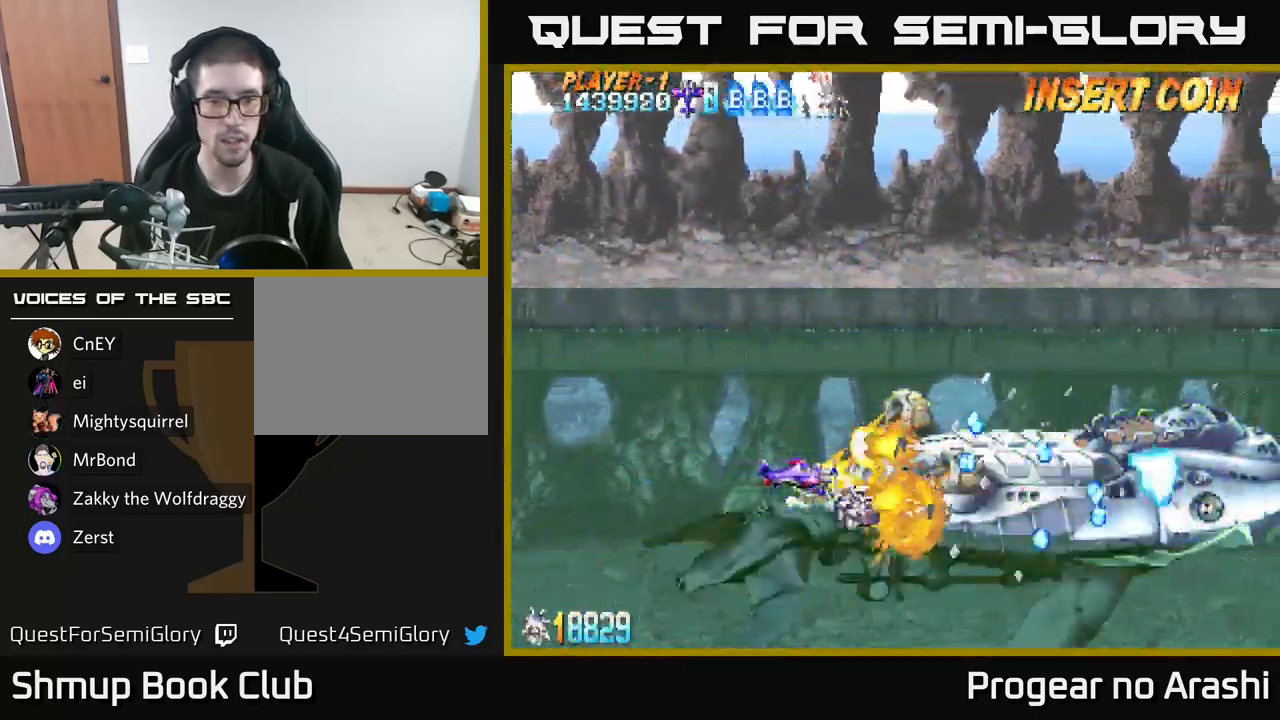
{"buttons": ["X"], "left_stick": "center", "right_stick": "center", "events": [[200, "DPAD_LEFT", "down"], [334, "DPAD_LEFT", "up"]]}
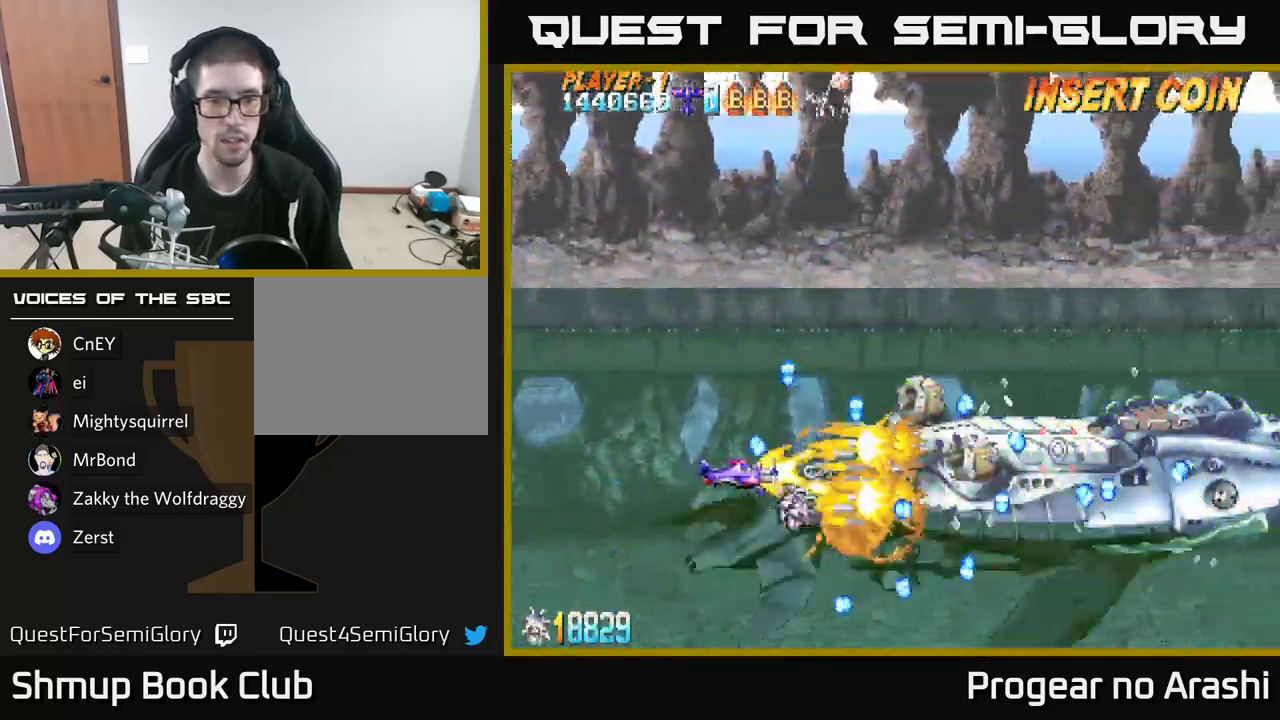
{"buttons": ["X"], "left_stick": "center", "right_stick": "center", "events": [[217, "DPAD_UP", "down"], [267, "DPAD_UP", "up"]]}
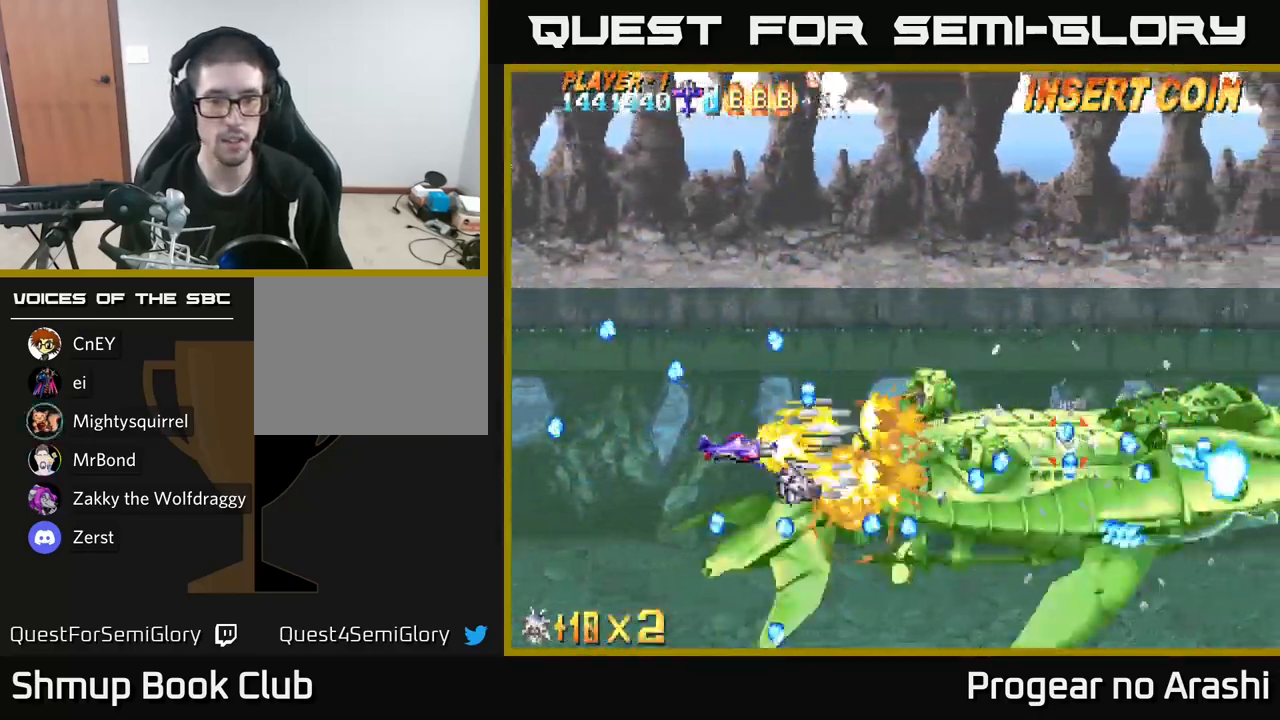
{"buttons": ["X"], "left_stick": "center", "right_stick": "center", "events": [[367, "DPAD_UP", "down"], [467, "DPAD_UP", "up"]]}